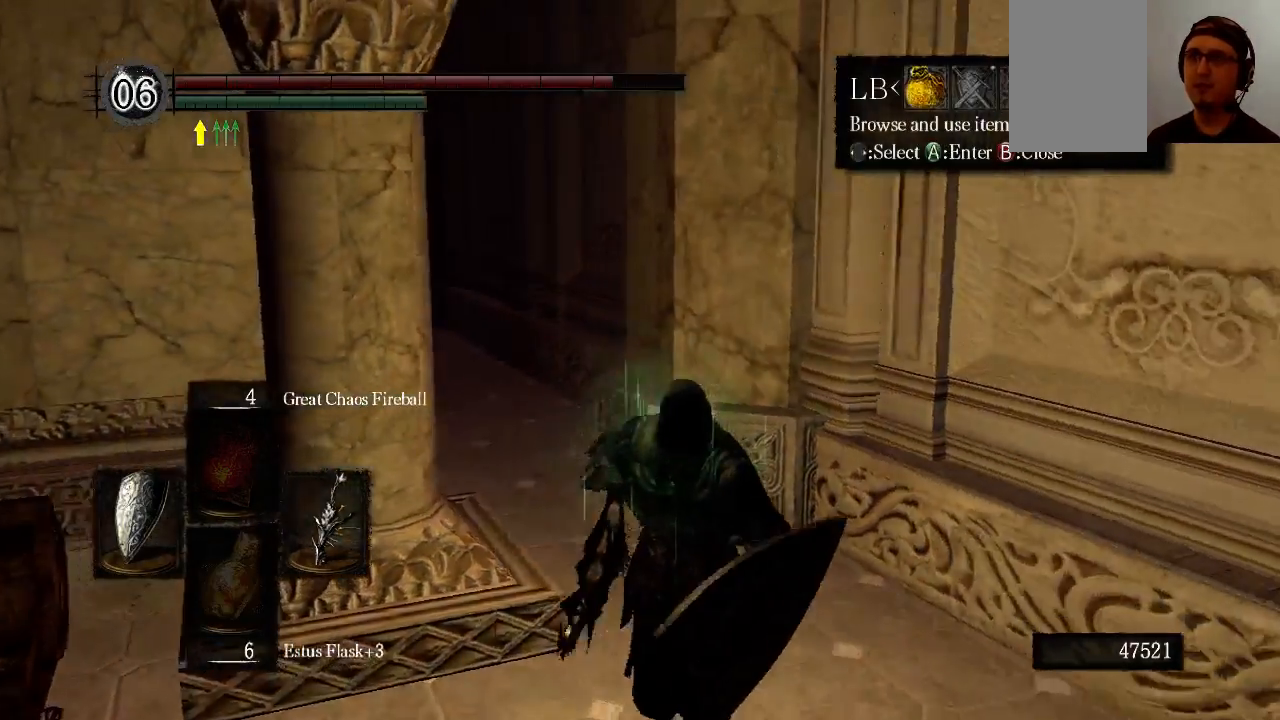
Gameplay with a controller (Xbox layout); each line is a JSON object with the inputs held at the frame after it. "events" lists button and stick changes between this image and that frame as [ms after this image, input, new state], when the widget could be followed in between. Not read: L3 R3.
{"buttons": [], "left_stick": "down", "right_stick": "center", "events": [[300, "DPAD_RIGHT", "down"], [367, "DPAD_RIGHT", "up"]]}
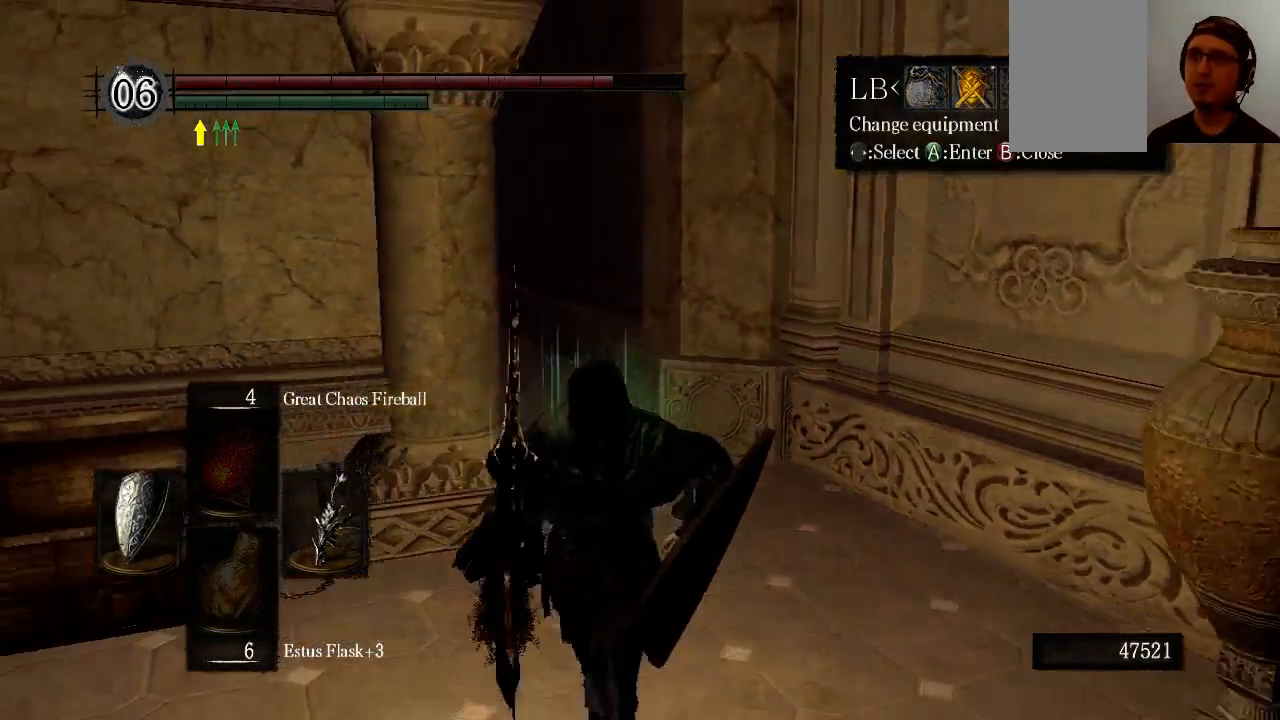
{"buttons": [], "left_stick": "center", "right_stick": "center", "events": [[167, "A", "down"], [300, "A", "up"], [500, "left_stick", "center"]]}
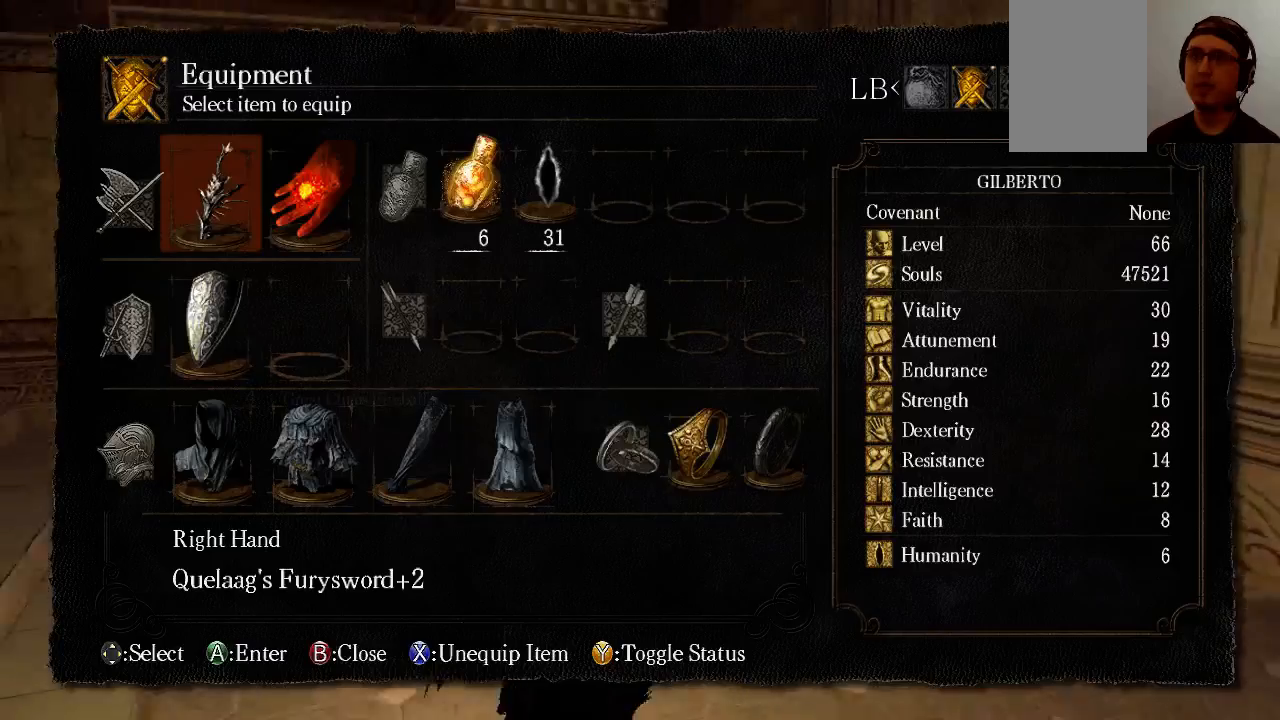
{"buttons": [], "left_stick": "up-right", "right_stick": "center", "events": [[167, "B", "down"], [233, "left_stick", "right"], [300, "B", "up"], [367, "B", "down"], [433, "B", "up"], [433, "left_stick", "up-right"]]}
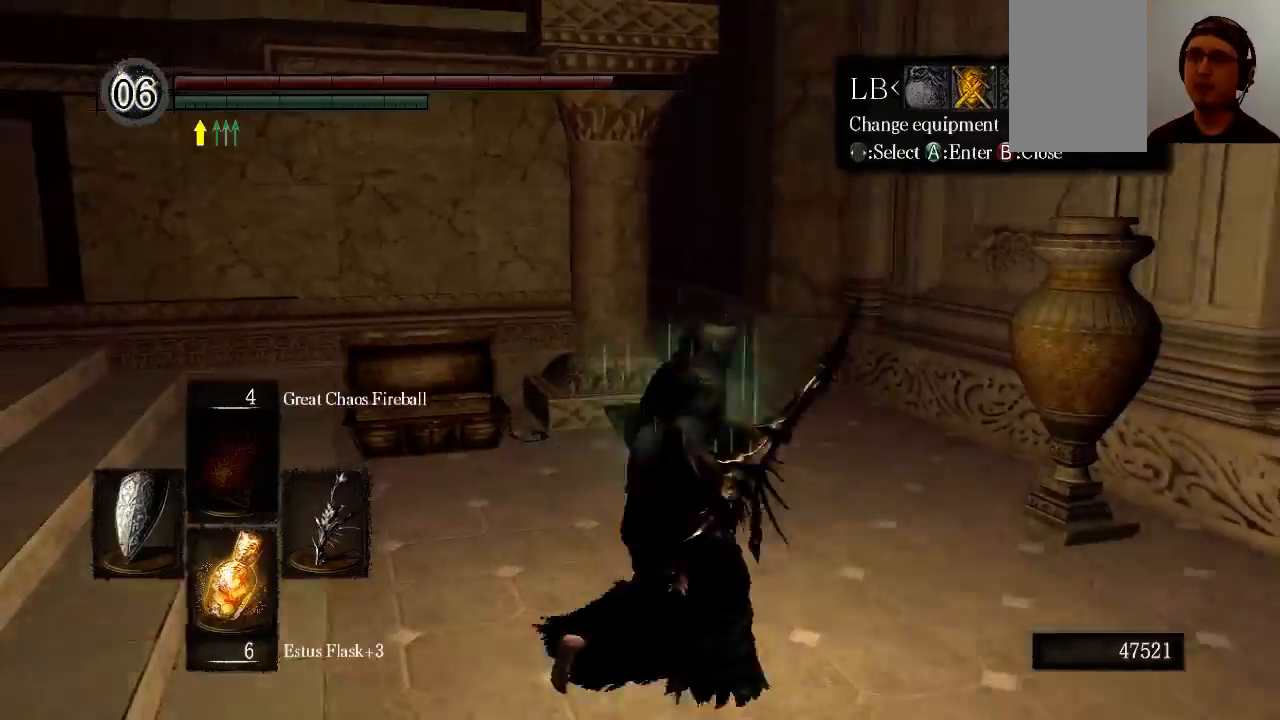
{"buttons": [], "left_stick": "up-right", "right_stick": "center", "events": [[33, "B", "down"], [300, "B", "up"]]}
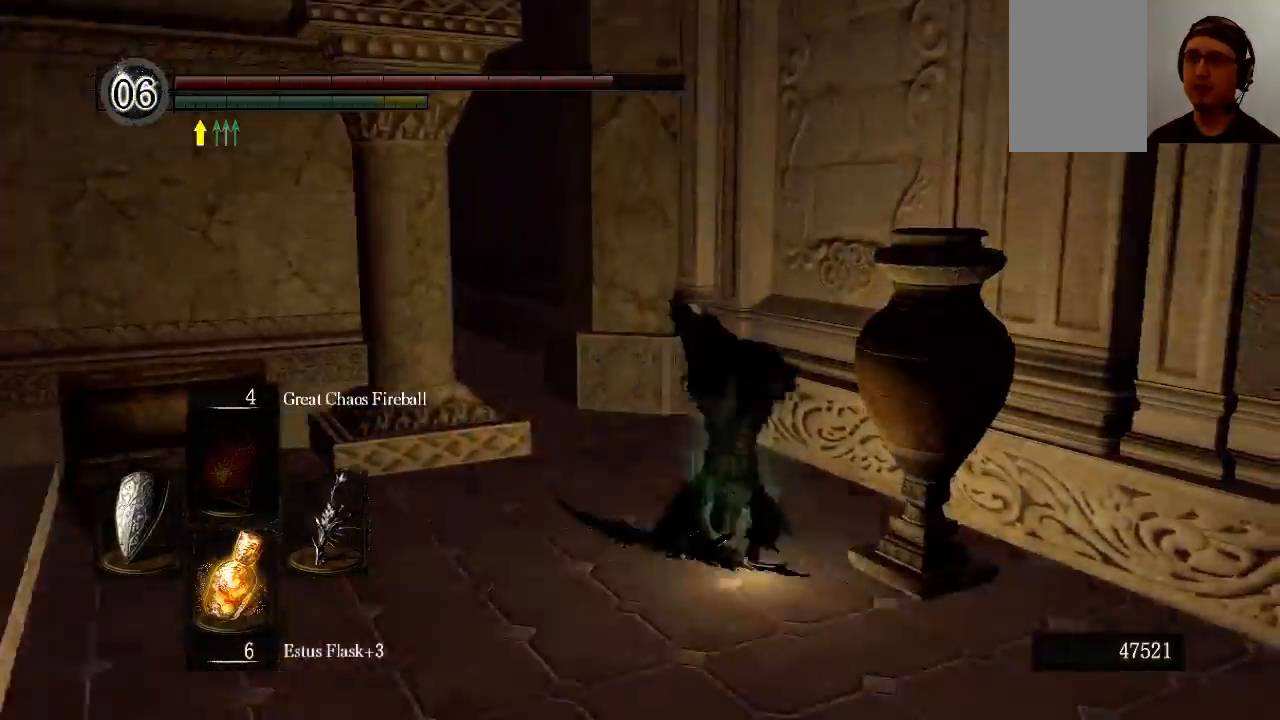
{"buttons": [], "left_stick": "down-right", "right_stick": "center", "events": [[100, "left_stick", "right"], [300, "left_stick", "down-right"], [367, "R1", "down"], [433, "R1", "up"]]}
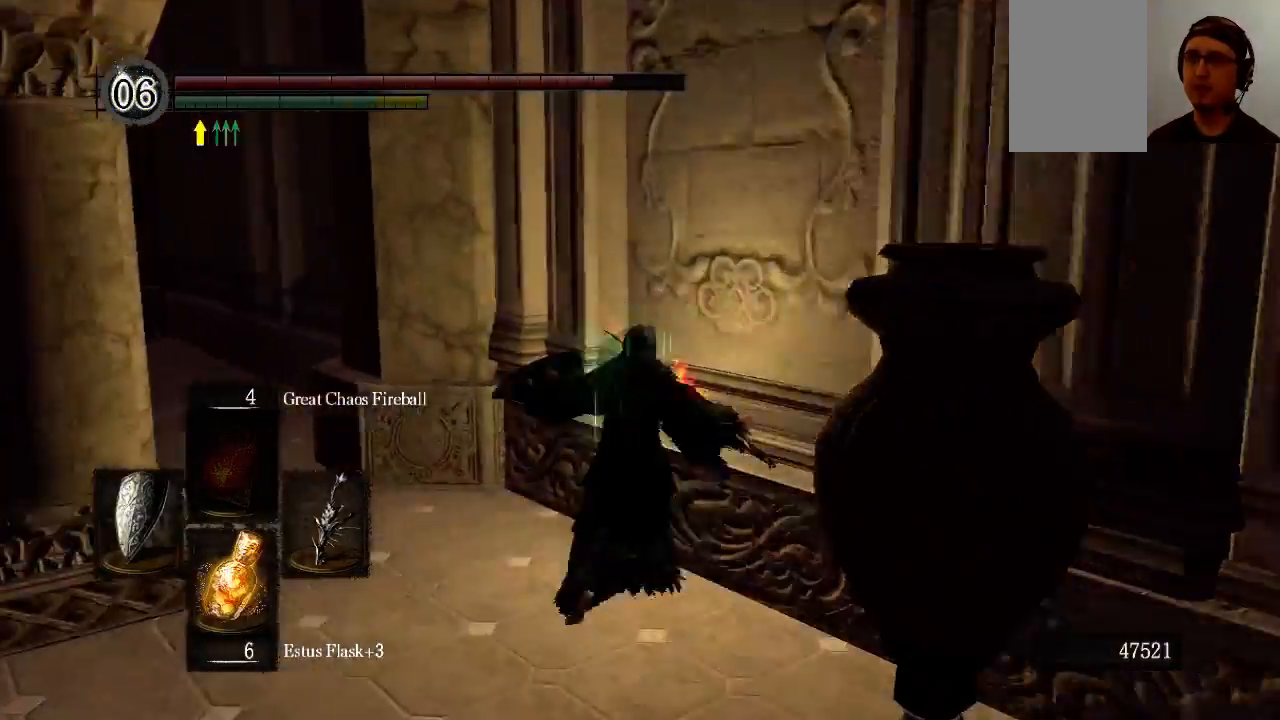
{"buttons": [], "left_stick": "down", "right_stick": "center", "events": [[500, "left_stick", "down"]]}
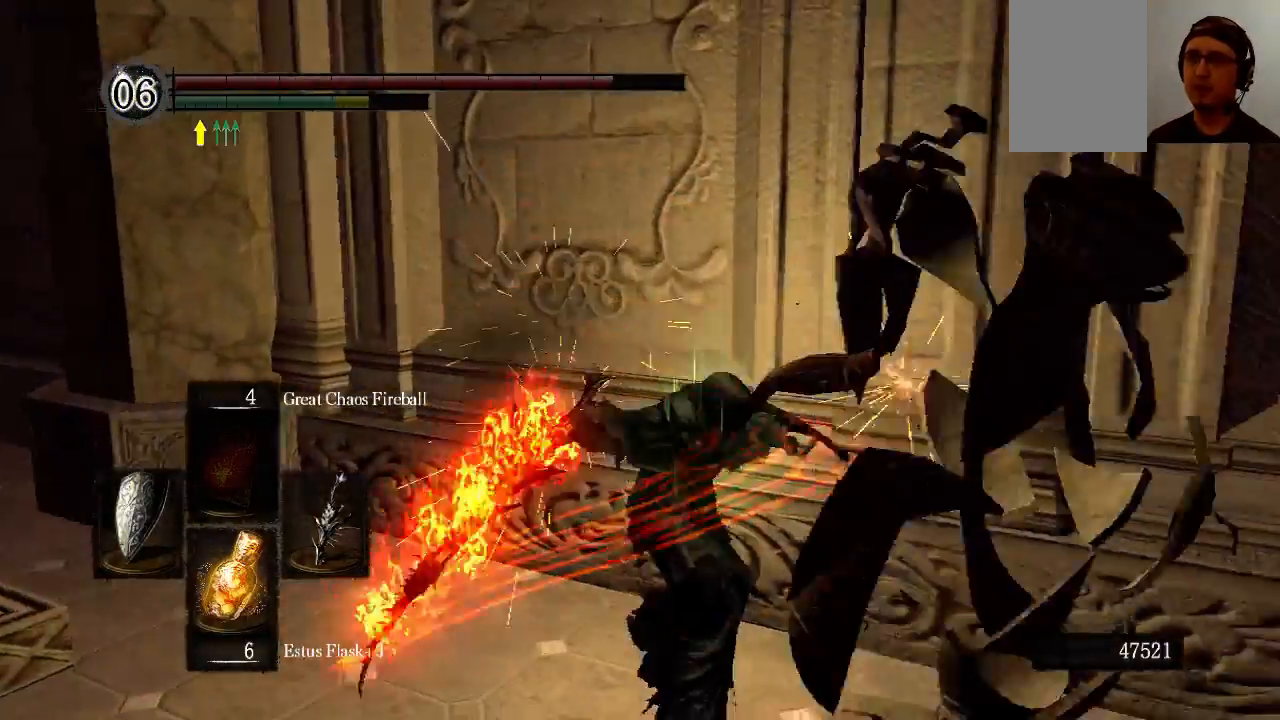
{"buttons": [], "left_stick": "left", "right_stick": "down-left", "events": [[33, "left_stick", "down-left"], [133, "right_stick", "left"], [233, "left_stick", "left"], [367, "right_stick", "down-left"]]}
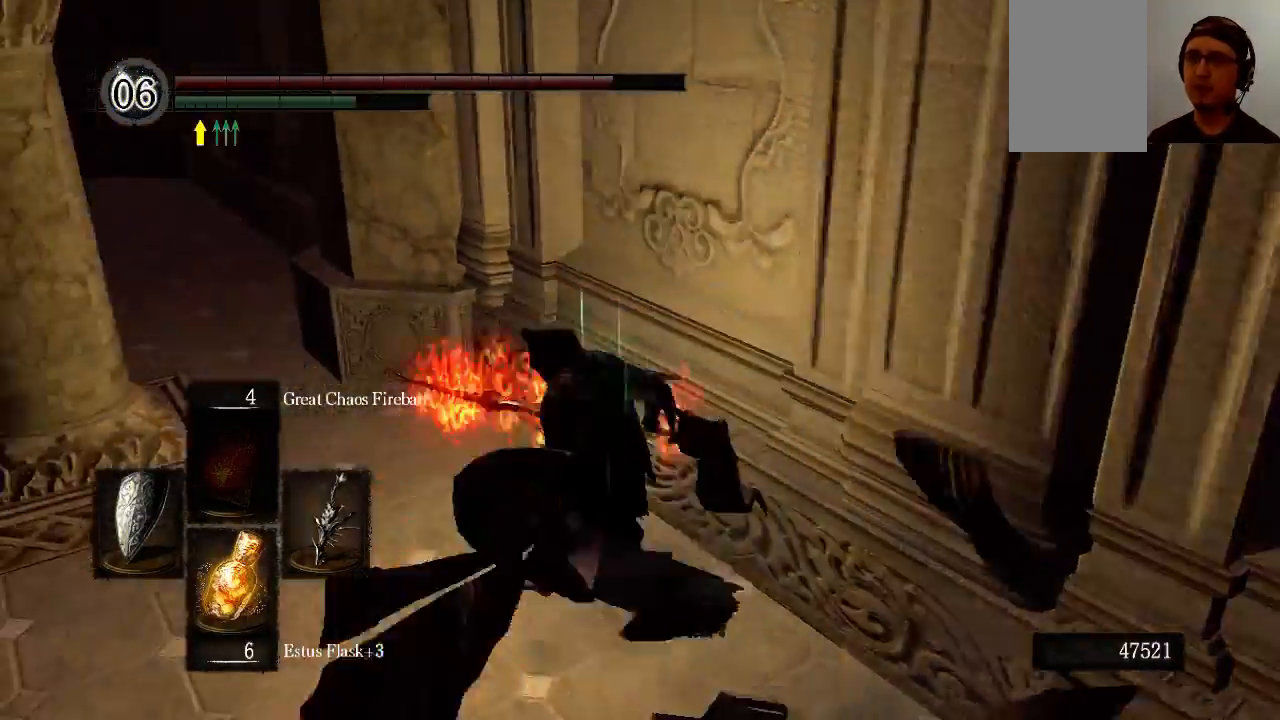
{"buttons": ["B"], "left_stick": "up", "right_stick": "center", "events": [[33, "left_stick", "up-left"], [300, "B", "down"], [367, "left_stick", "up"], [400, "right_stick", "center"]]}
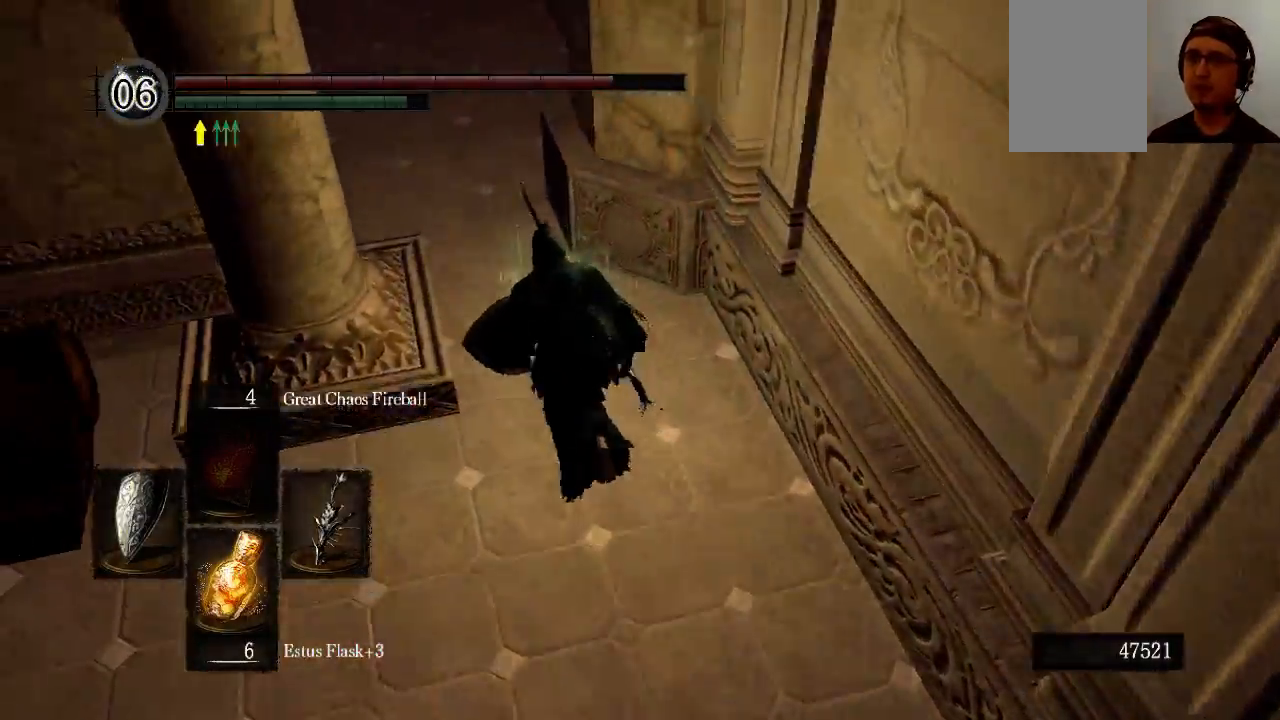
{"buttons": ["B"], "left_stick": "up", "right_stick": "up", "events": [[300, "right_stick", "up-left"], [367, "right_stick", "up"]]}
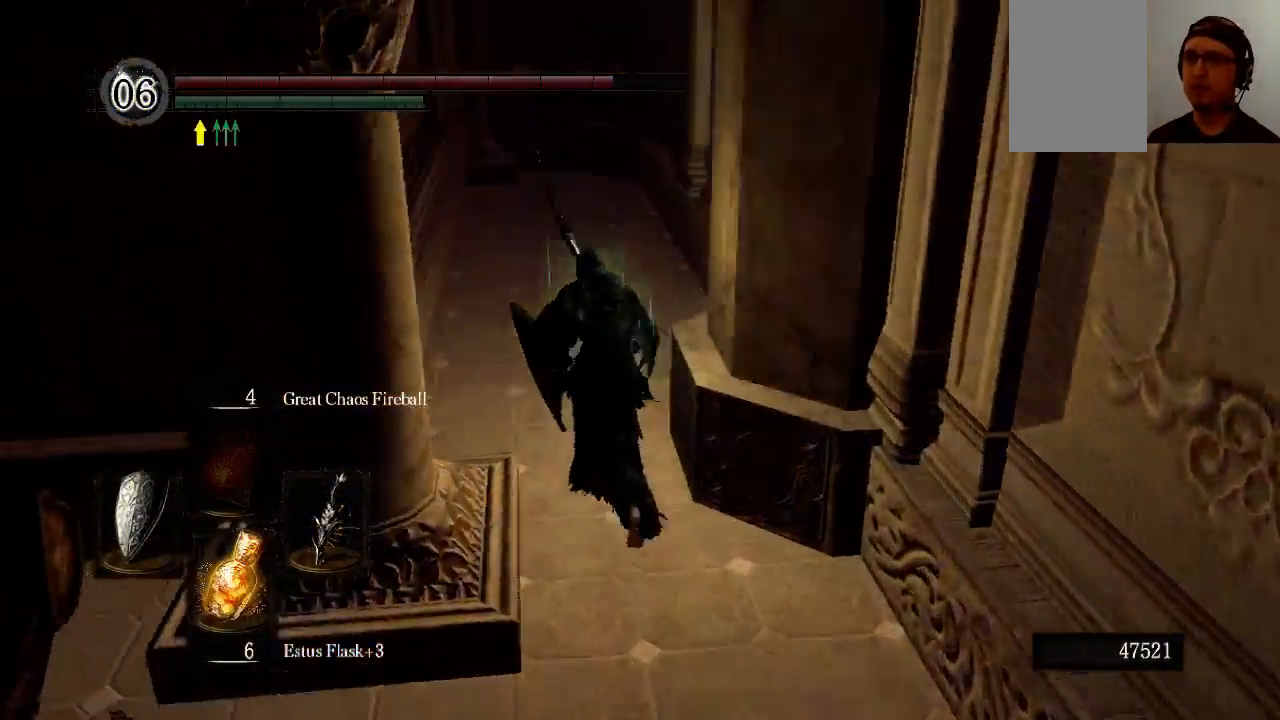
{"buttons": ["B"], "left_stick": "up", "right_stick": "center", "events": [[167, "right_stick", "center"]]}
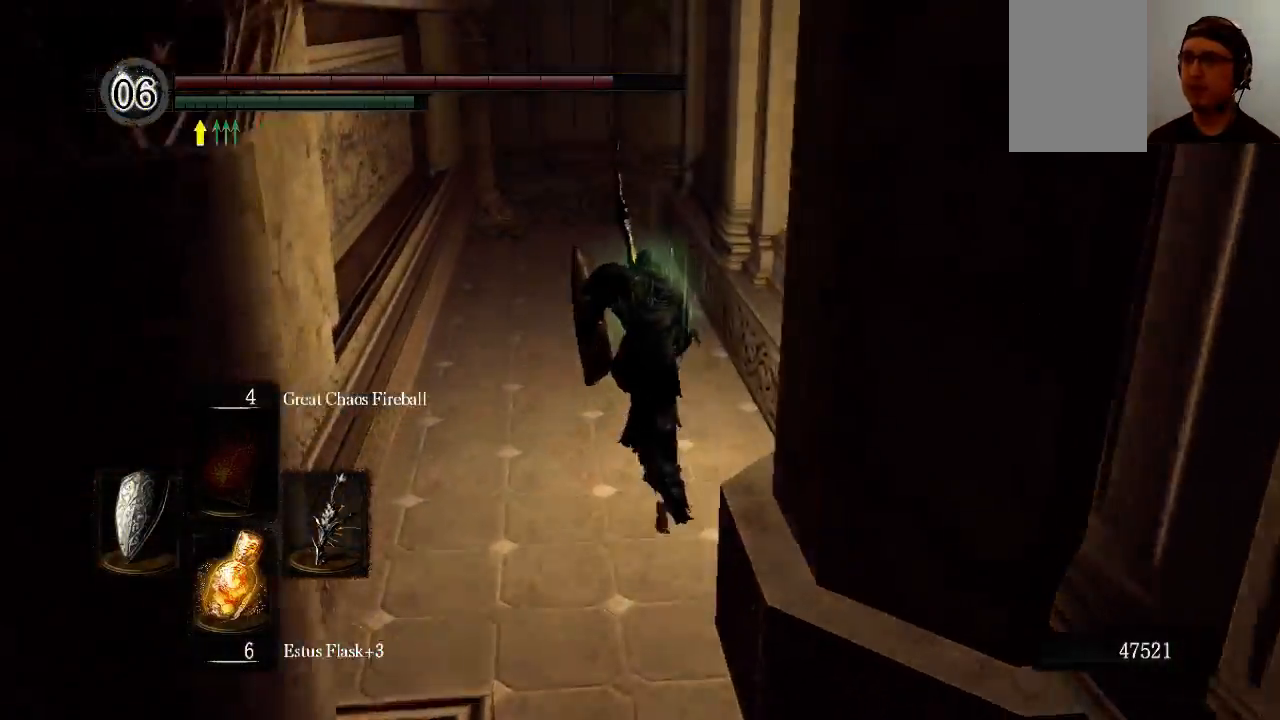
{"buttons": ["B"], "left_stick": "up", "right_stick": "down-left", "events": [[300, "right_stick", "left"], [367, "right_stick", "down-left"]]}
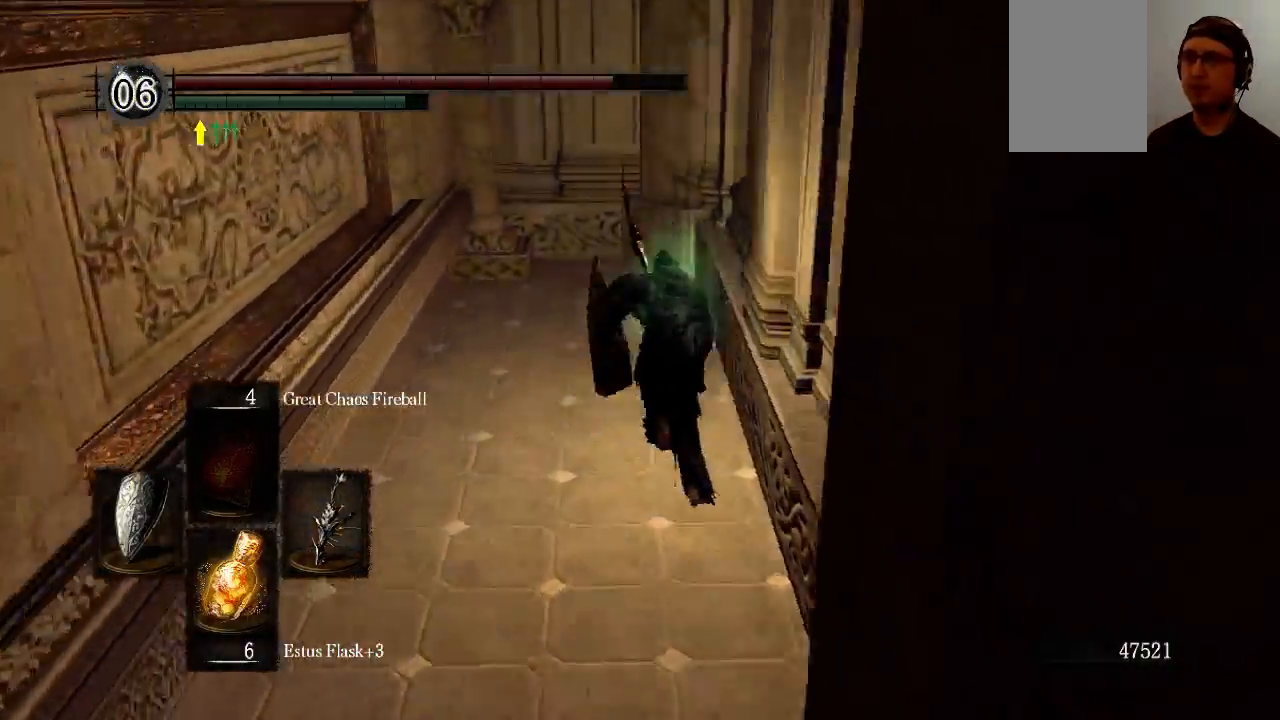
{"buttons": ["B"], "left_stick": "left", "right_stick": "left", "events": [[33, "left_stick", "left"], [67, "B", "up"], [267, "right_stick", "left"], [433, "B", "down"]]}
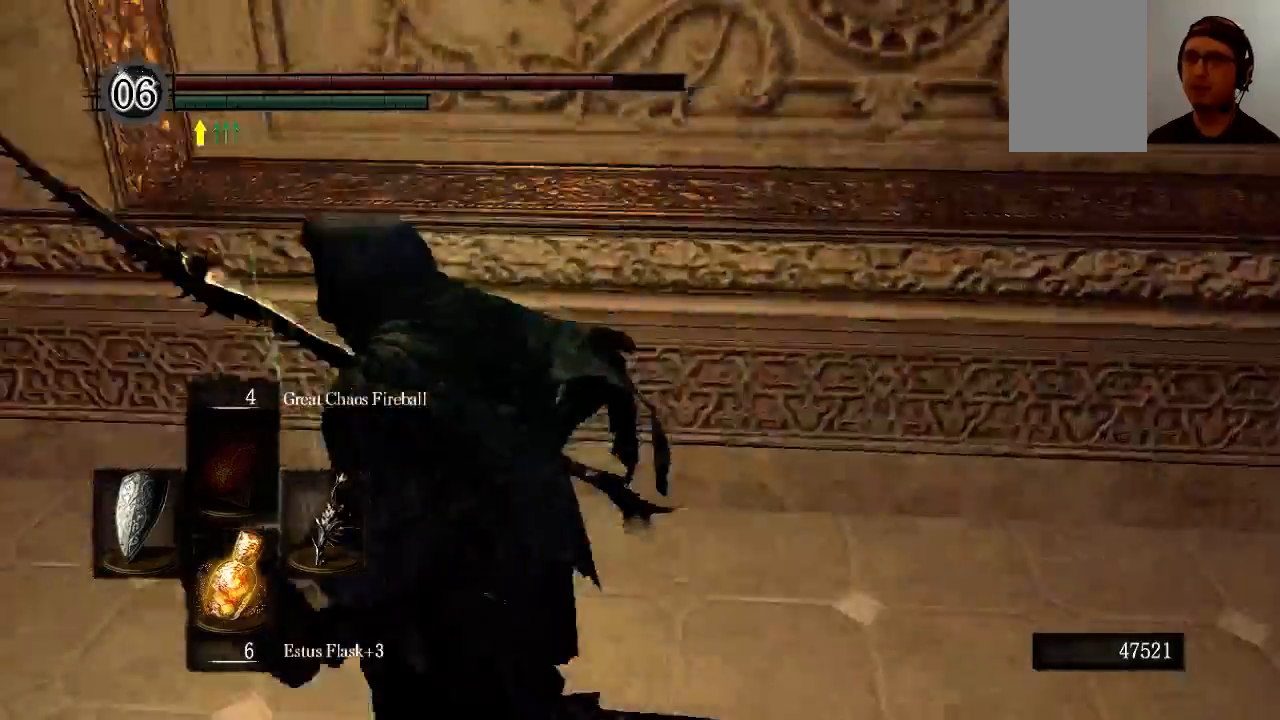
{"buttons": ["B"], "left_stick": "up", "right_stick": "left", "events": [[167, "left_stick", "up"]]}
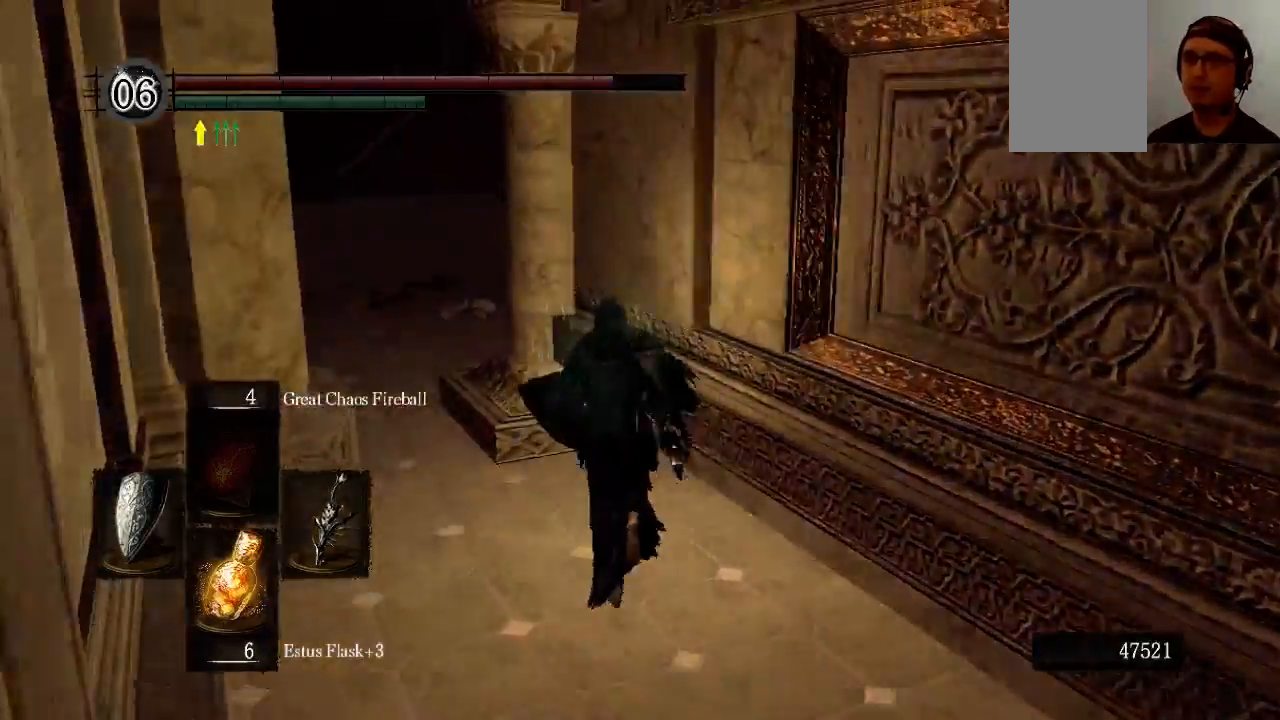
{"buttons": ["B"], "left_stick": "up", "right_stick": "left", "events": []}
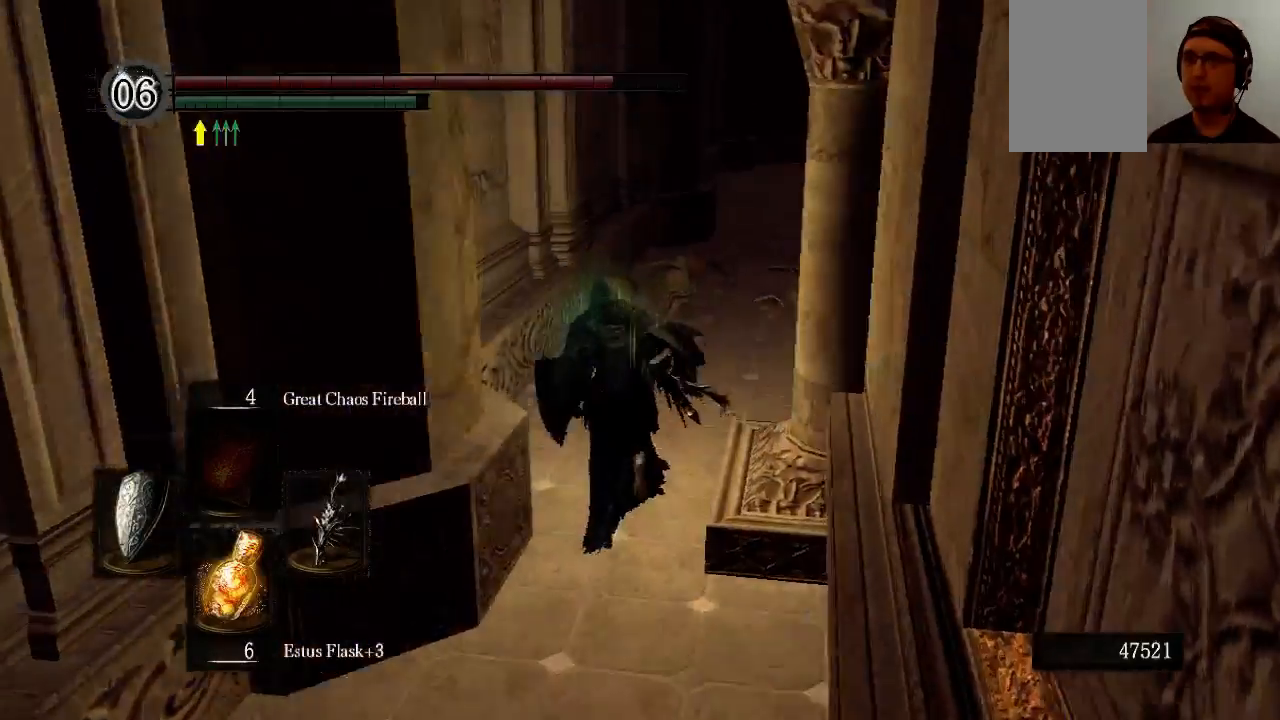
{"buttons": ["B"], "left_stick": "up-right", "right_stick": "right", "events": [[167, "left_stick", "up-right"], [367, "right_stick", "center"], [500, "right_stick", "right"]]}
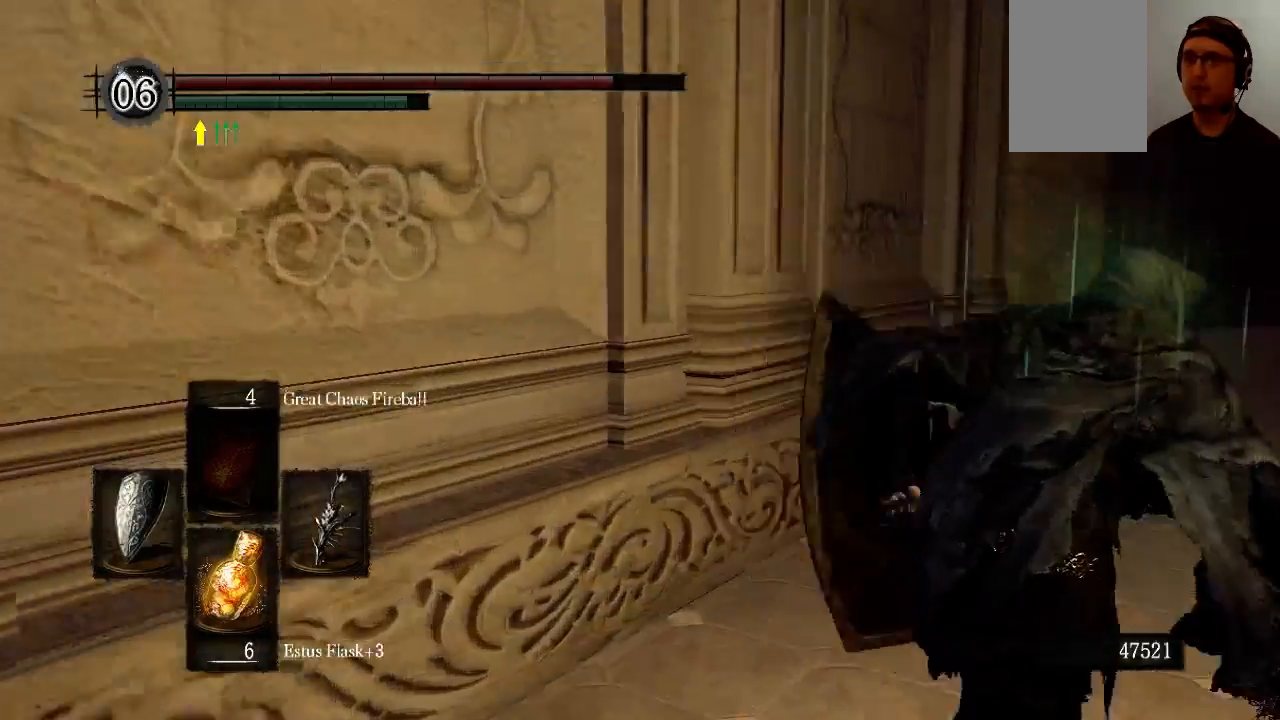
{"buttons": ["B"], "left_stick": "up", "right_stick": "right", "events": [[367, "left_stick", "up"]]}
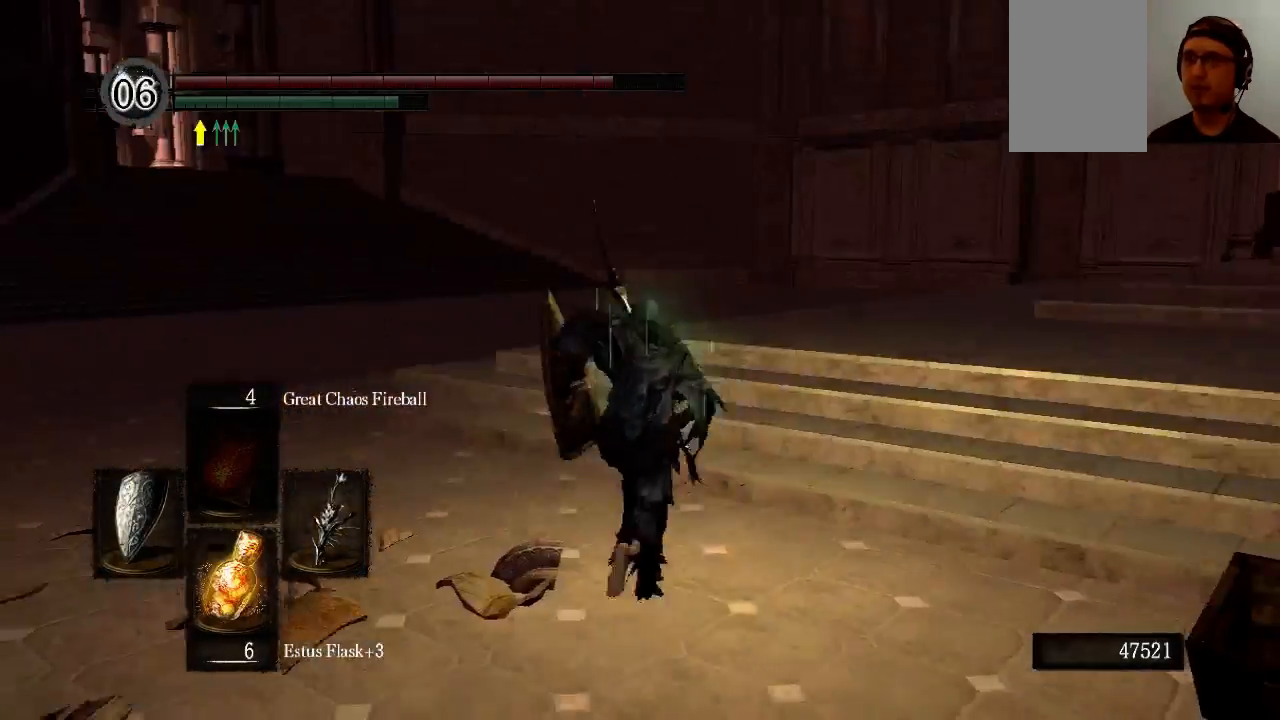
{"buttons": ["B"], "left_stick": "up", "right_stick": "left", "events": [[33, "right_stick", "center"], [300, "right_stick", "left"]]}
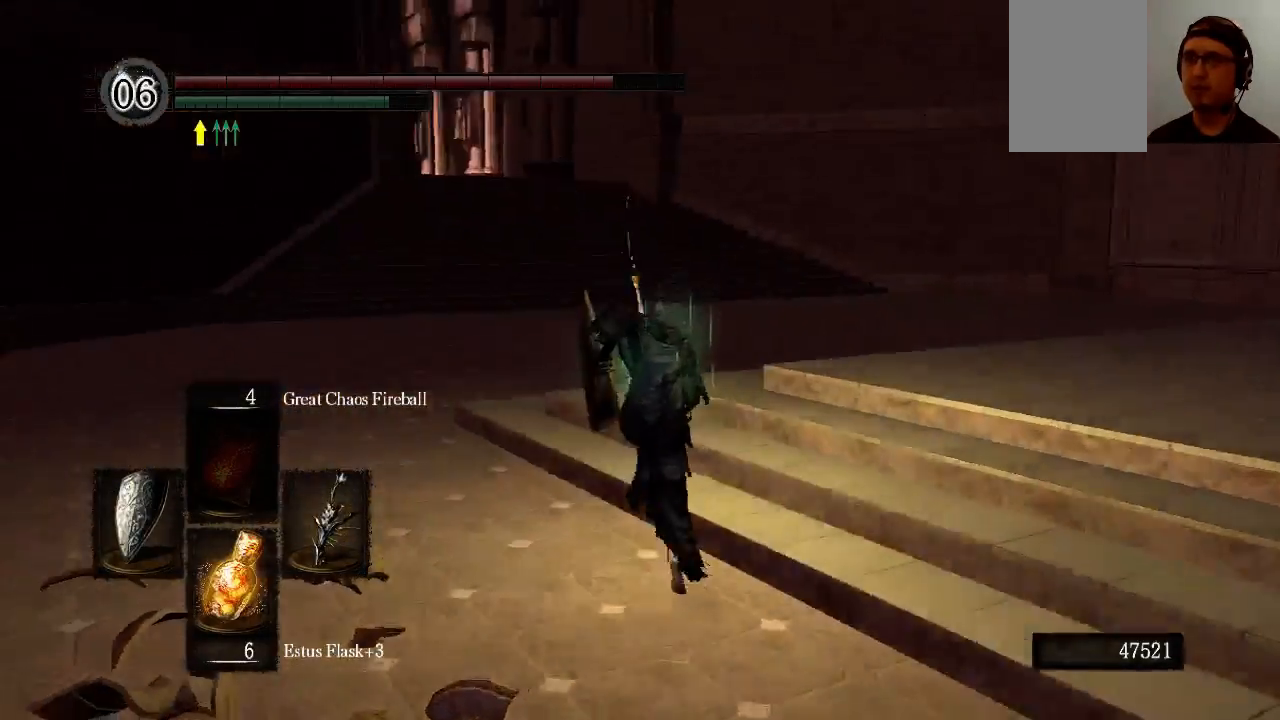
{"buttons": ["B"], "left_stick": "right", "right_stick": "center", "events": [[100, "left_stick", "up-right"], [300, "left_stick", "right"], [500, "right_stick", "center"]]}
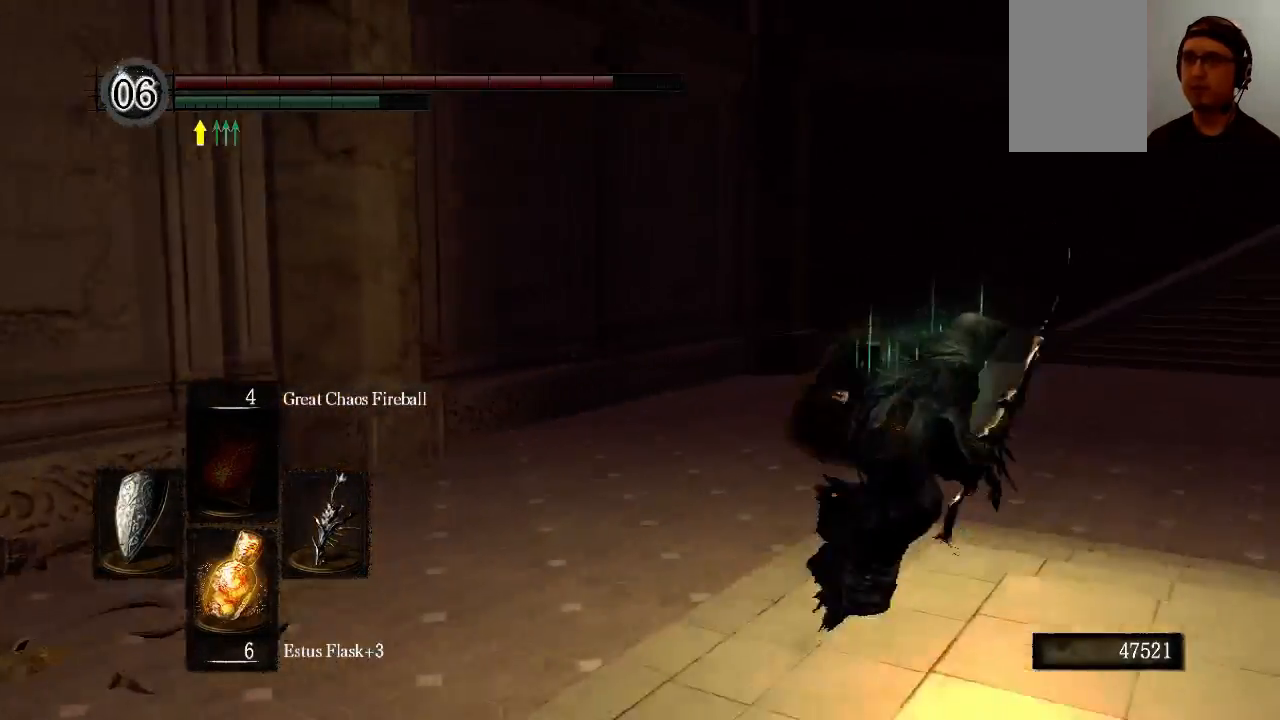
{"buttons": ["B"], "left_stick": "up-right", "right_stick": "right", "events": [[167, "right_stick", "right"], [433, "left_stick", "up-right"]]}
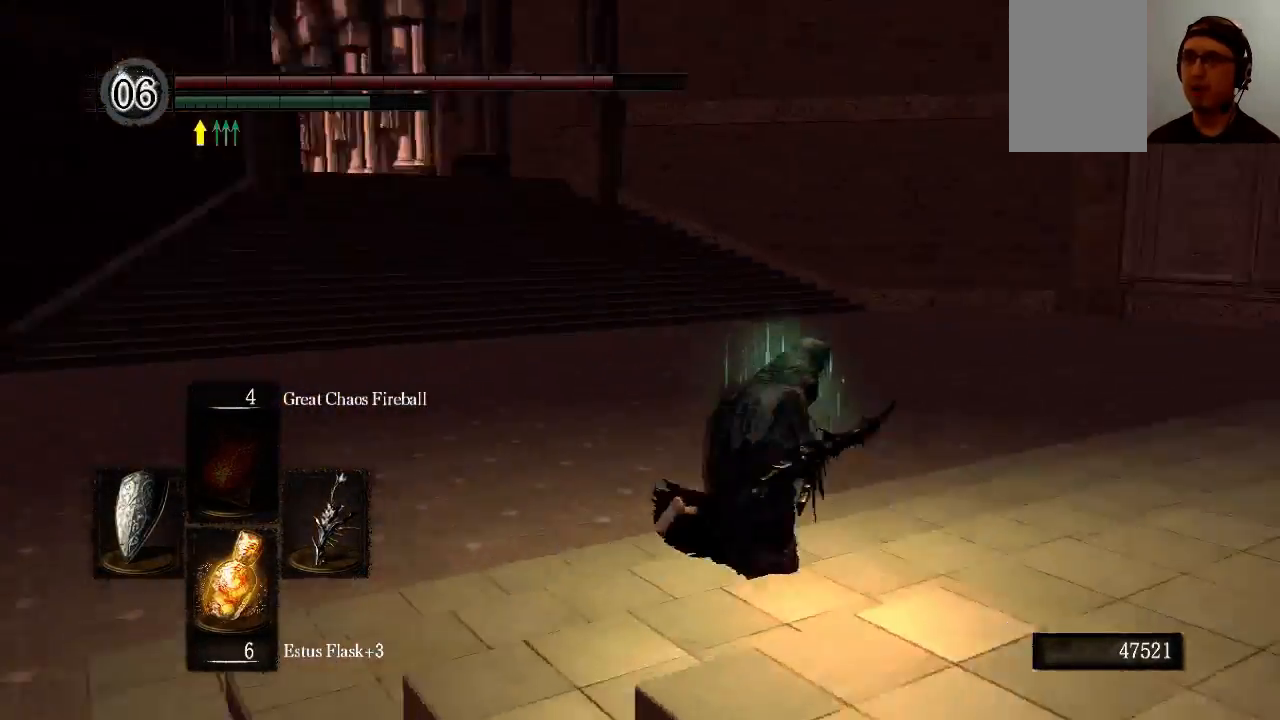
{"buttons": ["B"], "left_stick": "up", "right_stick": "right", "events": [[33, "left_stick", "up"]]}
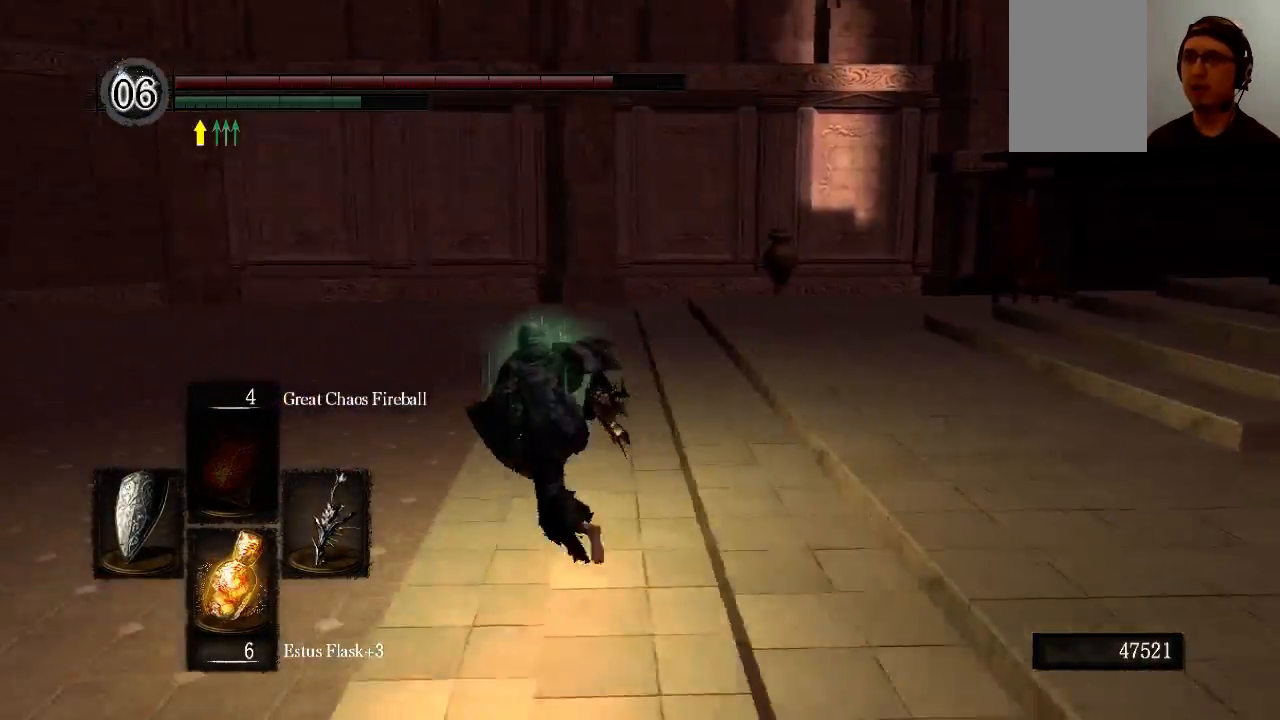
{"buttons": ["B"], "left_stick": "up-left", "right_stick": "right", "events": [[33, "left_stick", "up-left"]]}
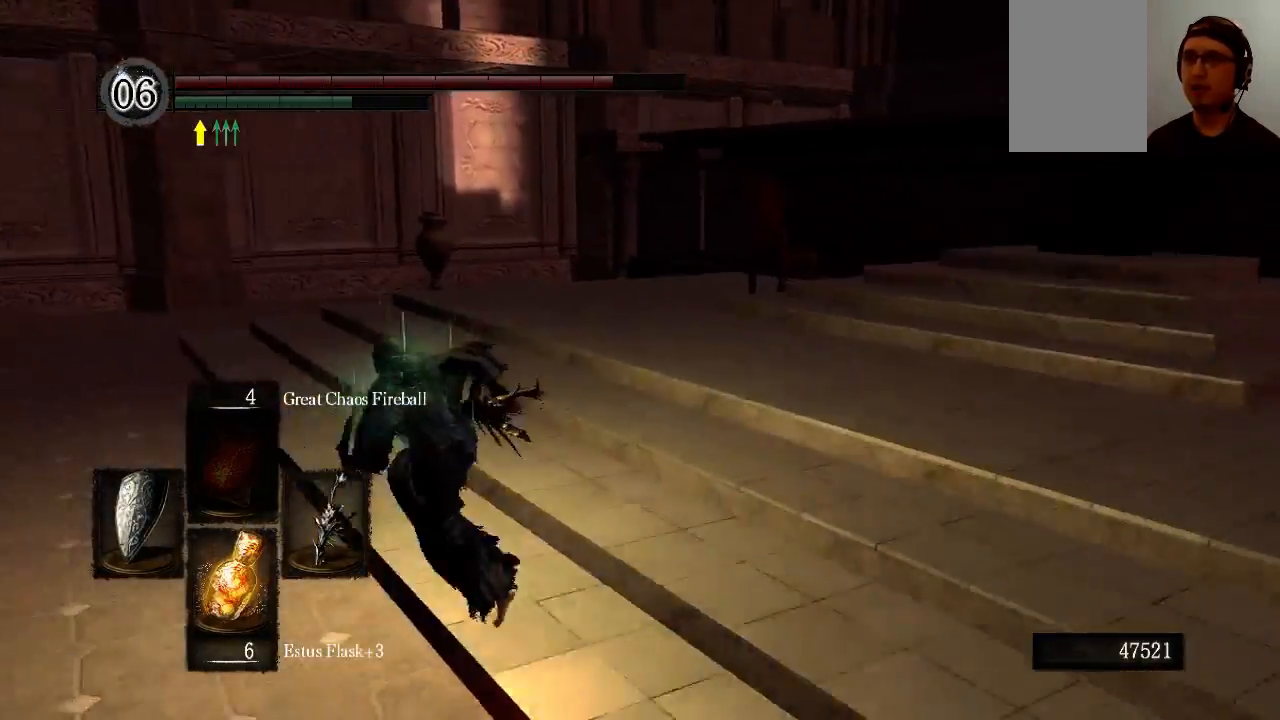
{"buttons": [], "left_stick": "left", "right_stick": "up-right", "events": [[233, "B", "up"], [467, "left_stick", "left"], [500, "right_stick", "up-right"]]}
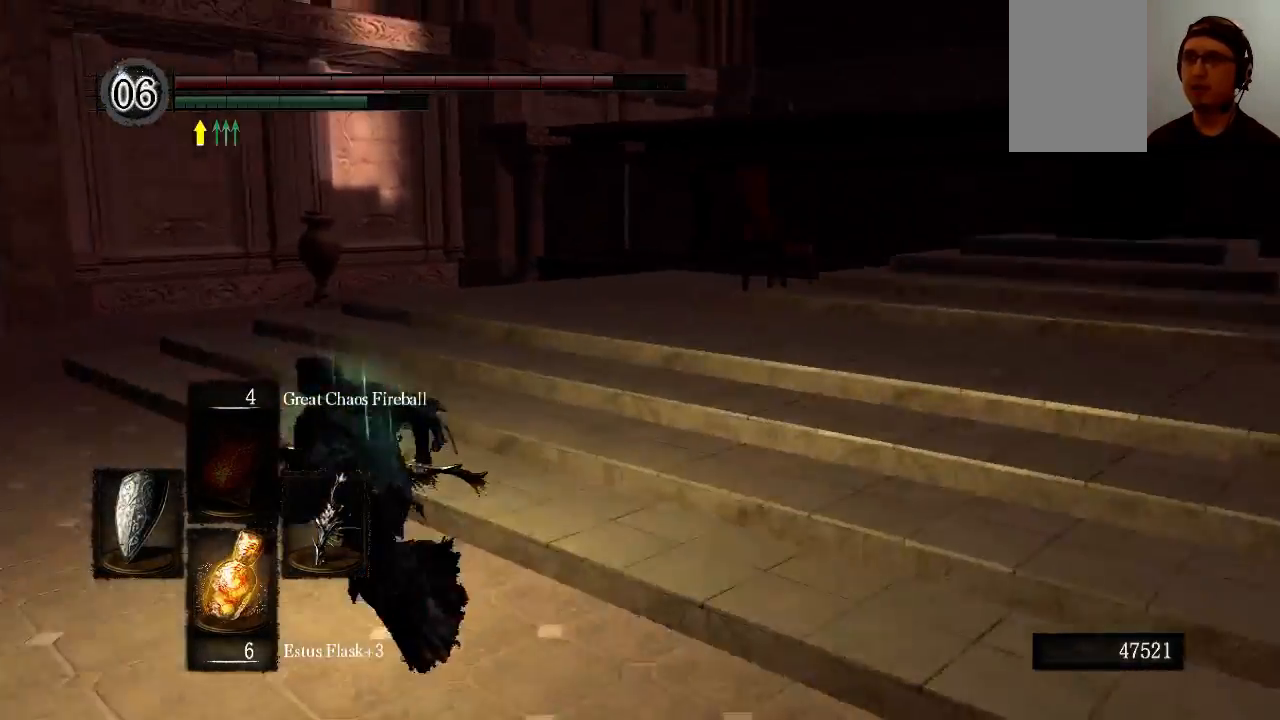
{"buttons": [], "left_stick": "down", "right_stick": "center", "events": [[300, "left_stick", "down-left"], [400, "right_stick", "center"], [500, "left_stick", "down"]]}
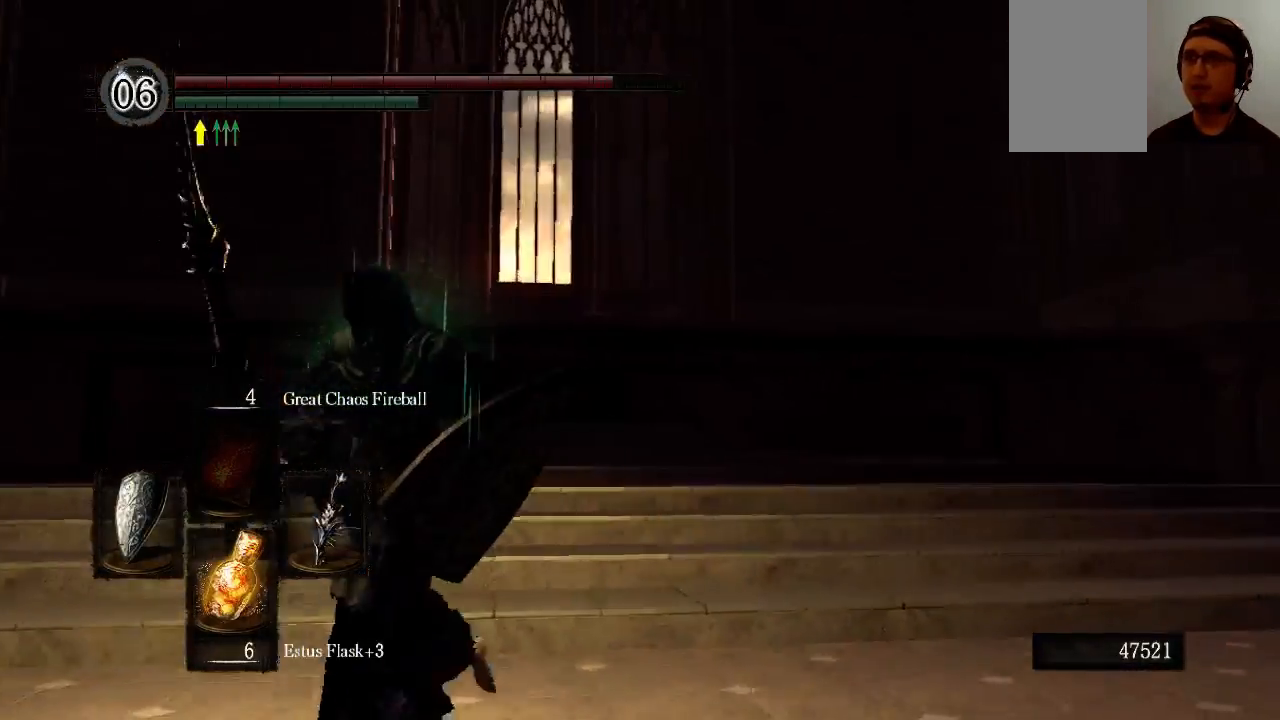
{"buttons": [], "left_stick": "down", "right_stick": "left", "events": [[300, "right_stick", "down-left"], [467, "right_stick", "left"]]}
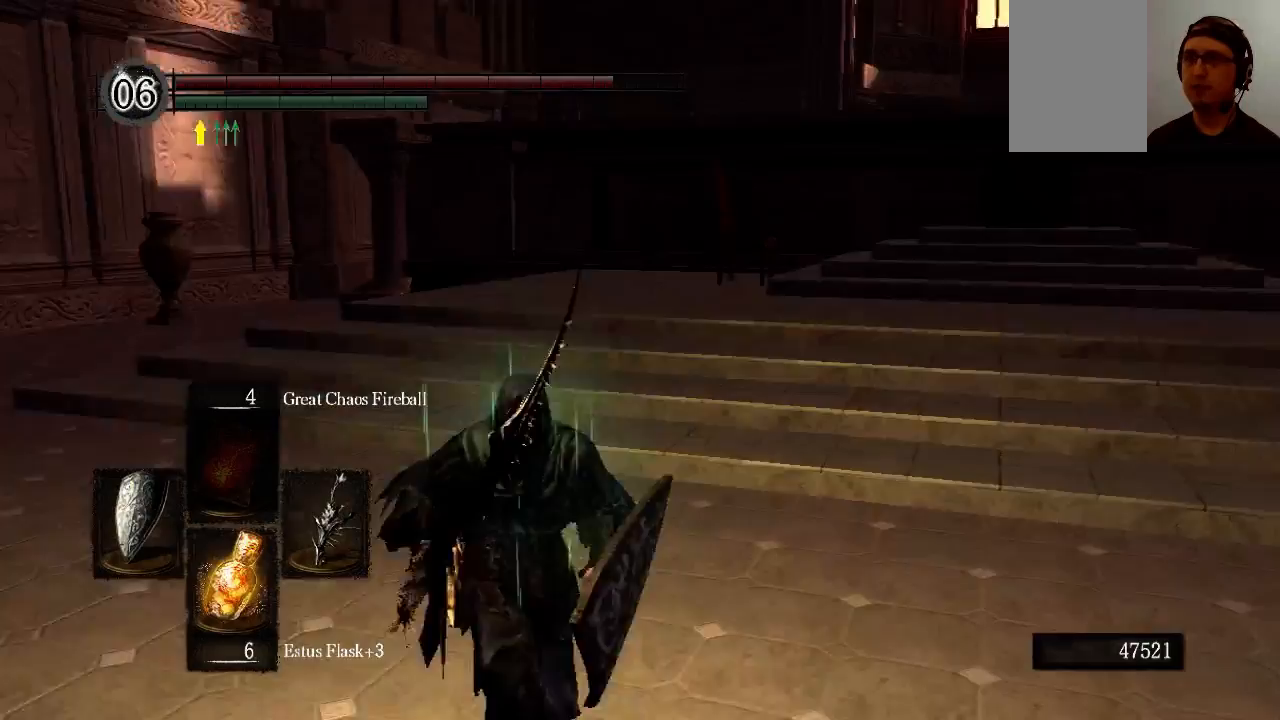
{"buttons": [], "left_stick": "down", "right_stick": "left", "events": []}
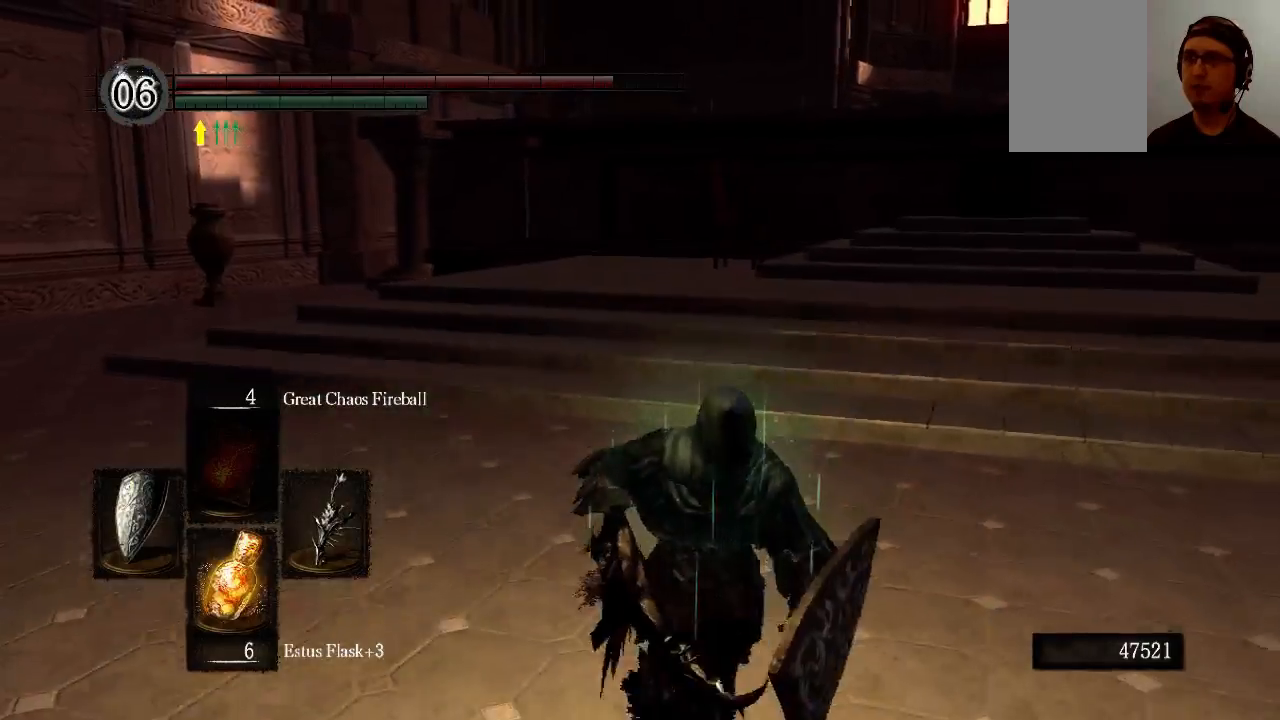
{"buttons": ["B"], "left_stick": "left", "right_stick": "left", "events": [[67, "B", "down"], [267, "left_stick", "down-left"], [500, "left_stick", "left"]]}
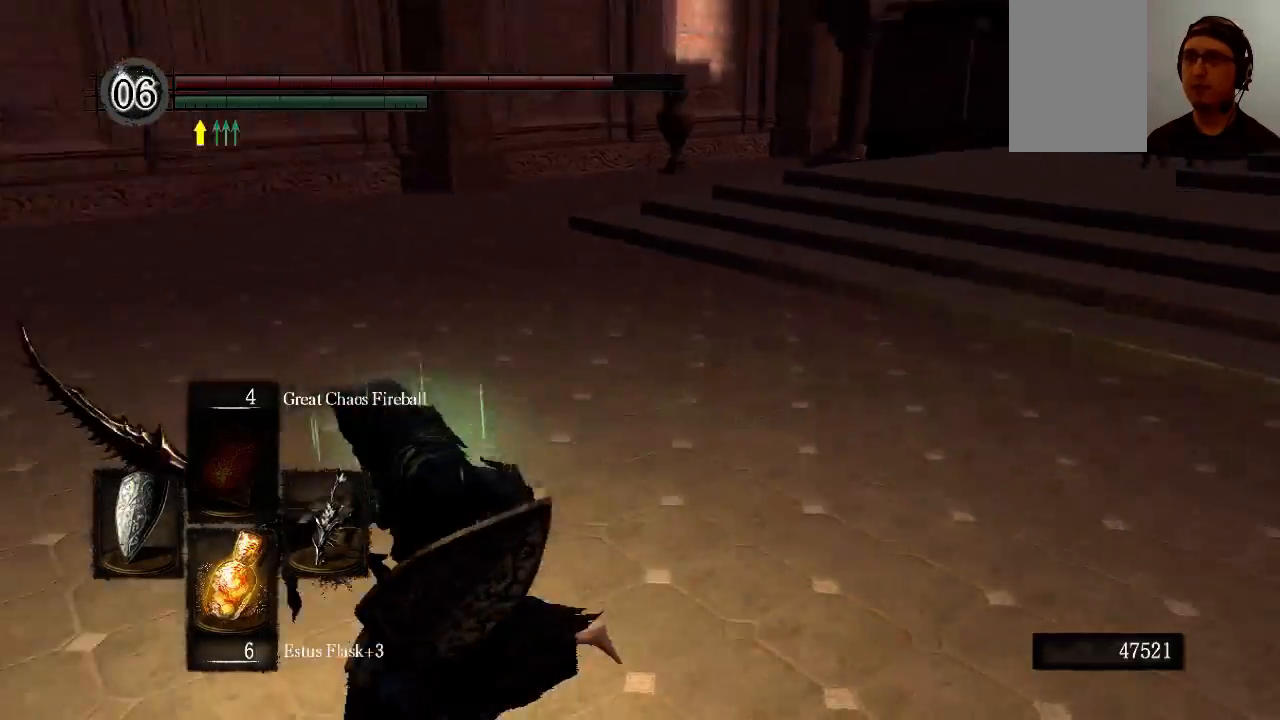
{"buttons": ["B"], "left_stick": "up-left", "right_stick": "left", "events": [[200, "left_stick", "up-left"]]}
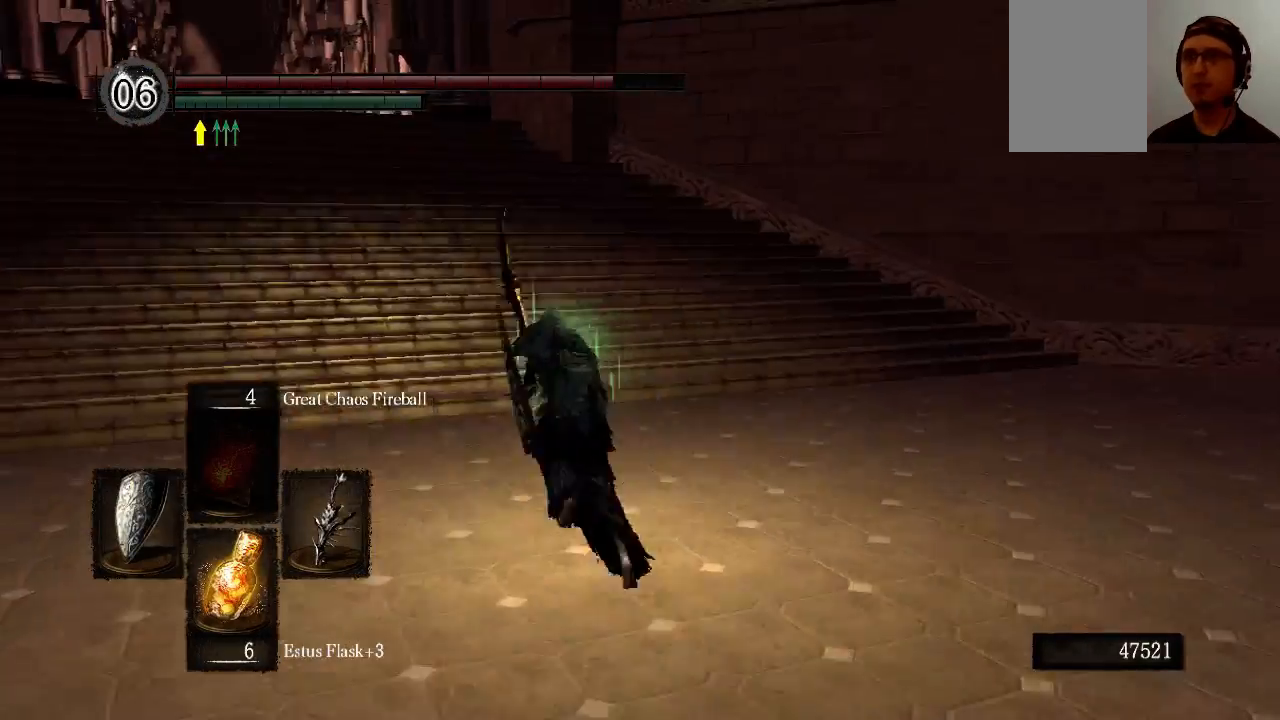
{"buttons": ["B"], "left_stick": "up", "right_stick": "up-left", "events": [[33, "right_stick", "center"], [67, "left_stick", "up"], [500, "right_stick", "up-left"]]}